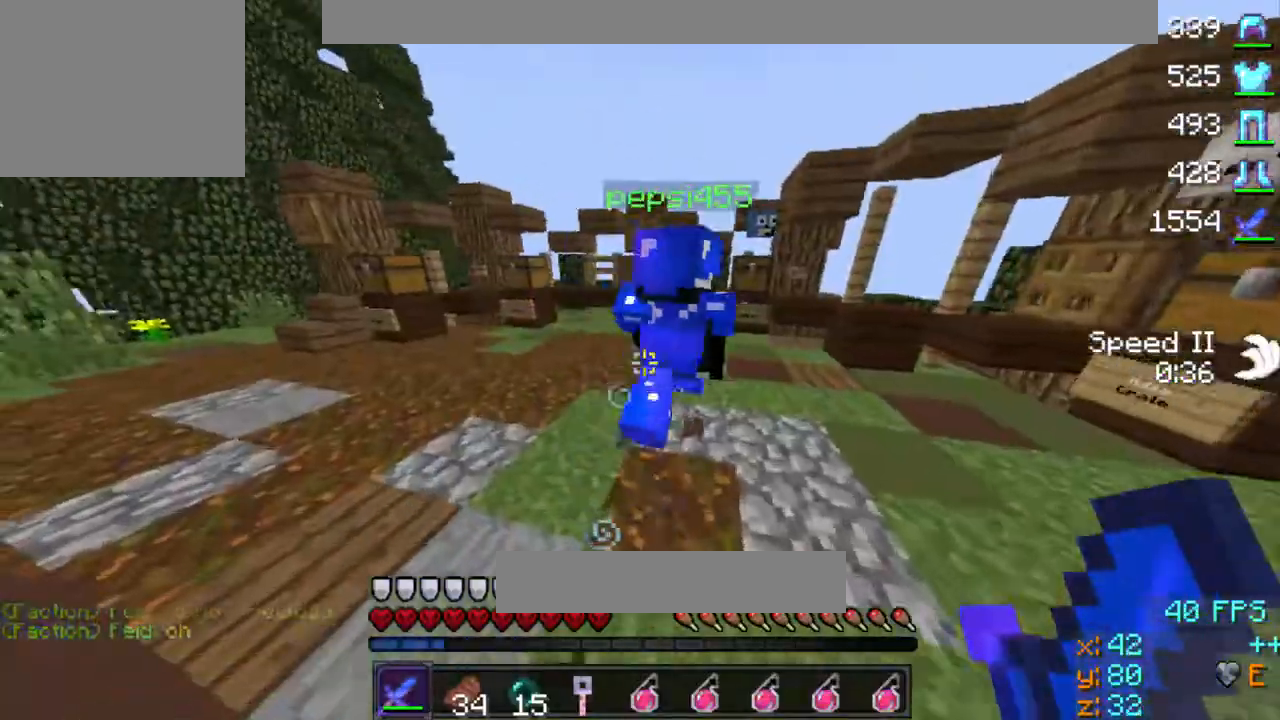
Gameplay with keyboard; each line is a JSON object with the keys held at the frame after it. "events" lists presses ("down") and releases ("up") of "a", "d", "s" and "w" between this image and that frame as [ms after this image, input, new state], when the widget could be followed in between. No other keys are recorded. Mouse input is not recorded.
{"keys": [], "events": [[500, "a", "up"], [500, "w", "up"]]}
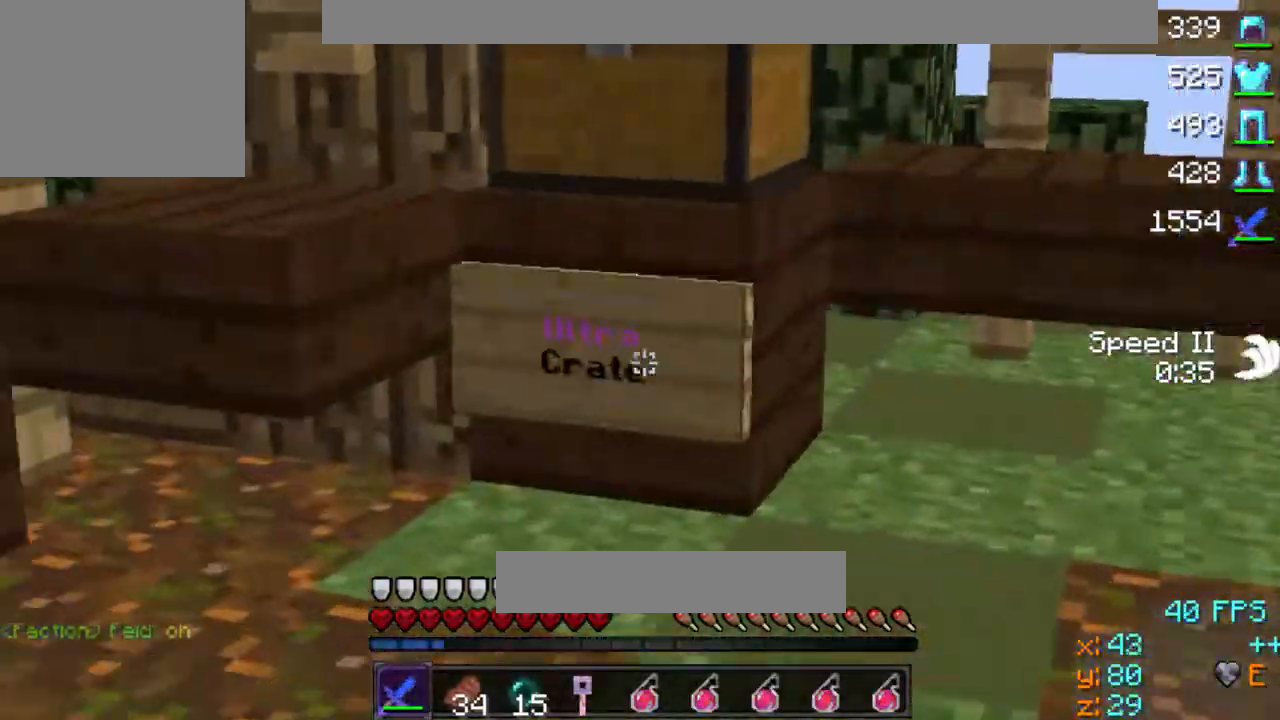
{"keys": [], "events": [[267, "a", "down"], [500, "a", "up"]]}
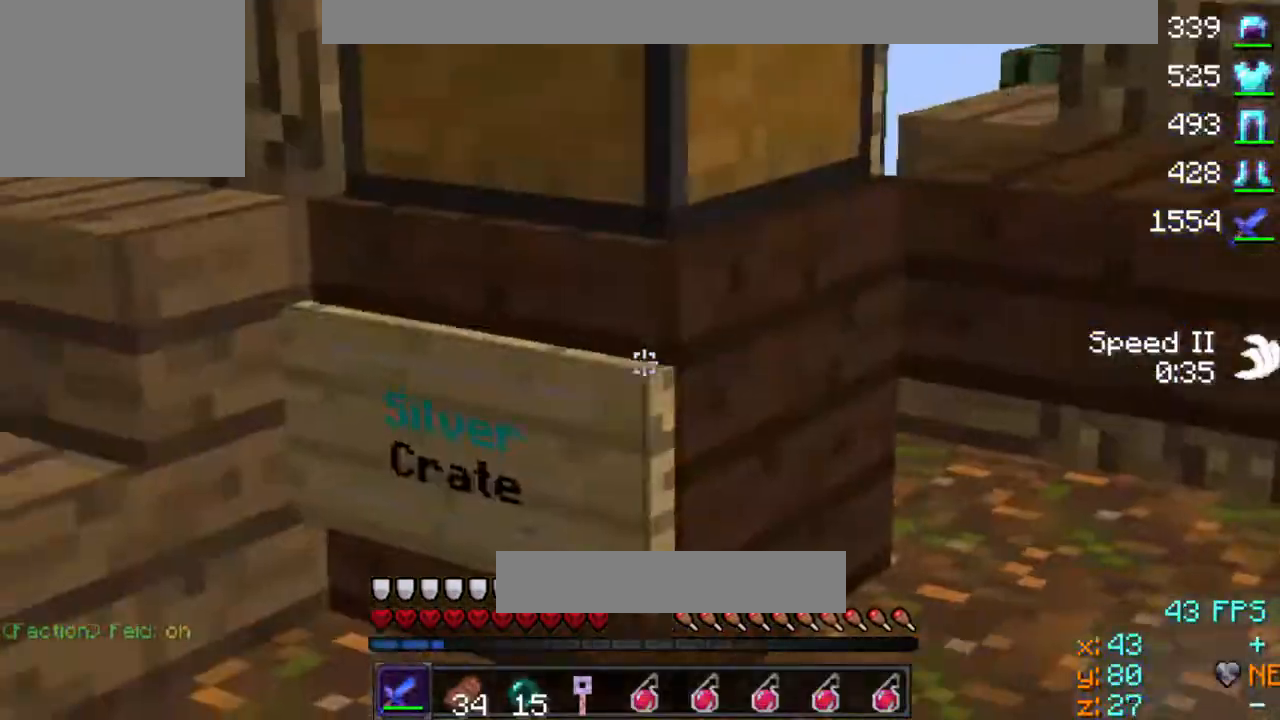
{"keys": [], "events": []}
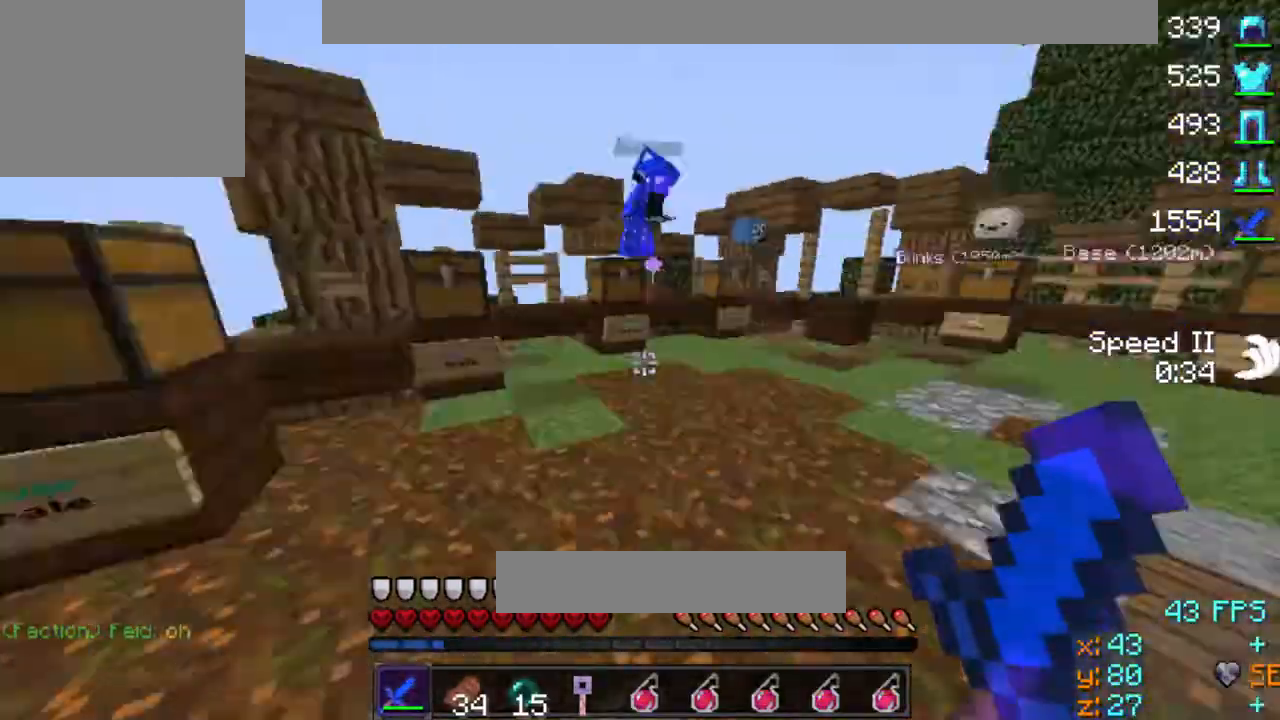
{"keys": [], "events": [[67, "d", "down"], [67, "w", "down"], [333, "d", "up"], [467, "w", "up"]]}
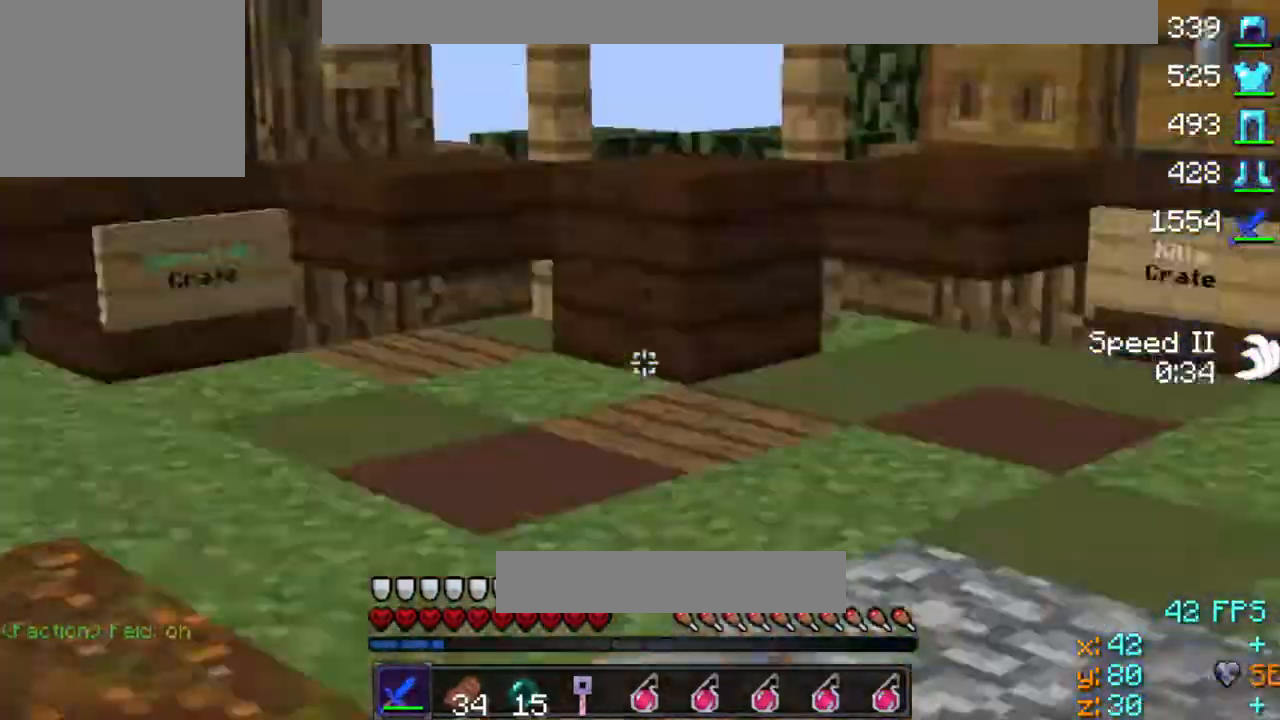
{"keys": ["a", "w"], "events": [[300, "w", "down"], [500, "a", "down"]]}
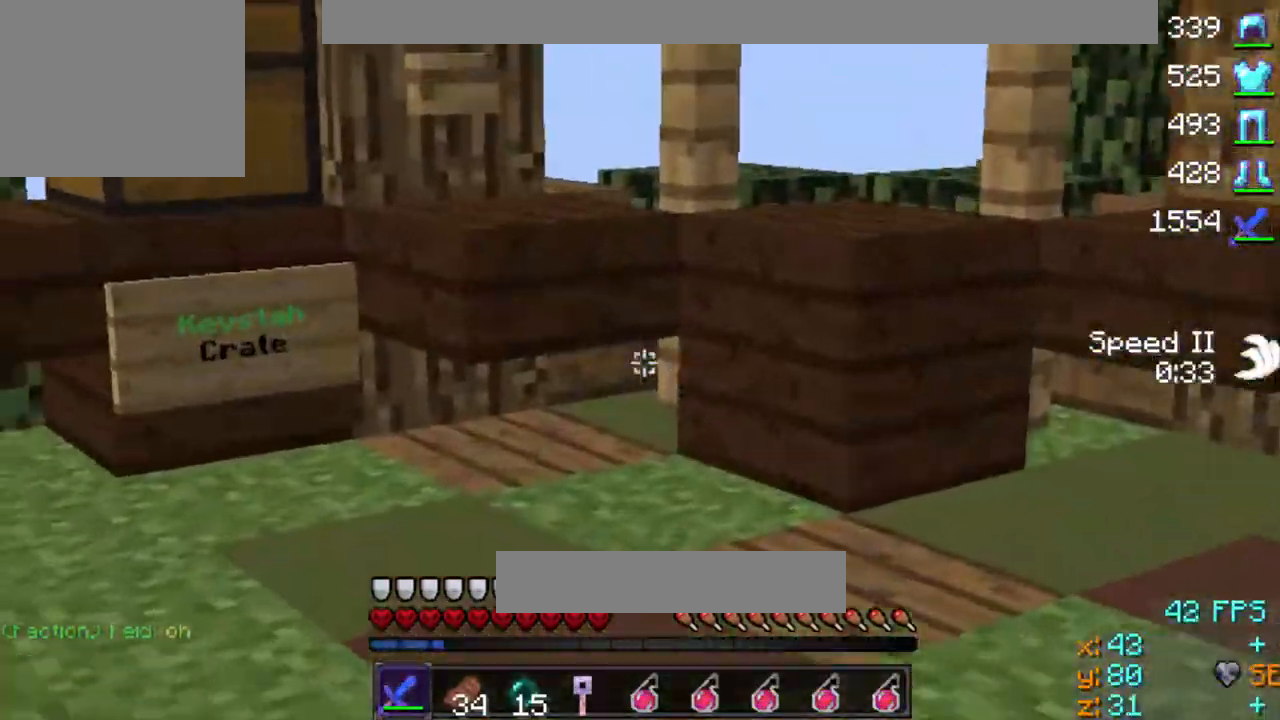
{"keys": [], "events": [[100, "w", "up"], [133, "a", "up"]]}
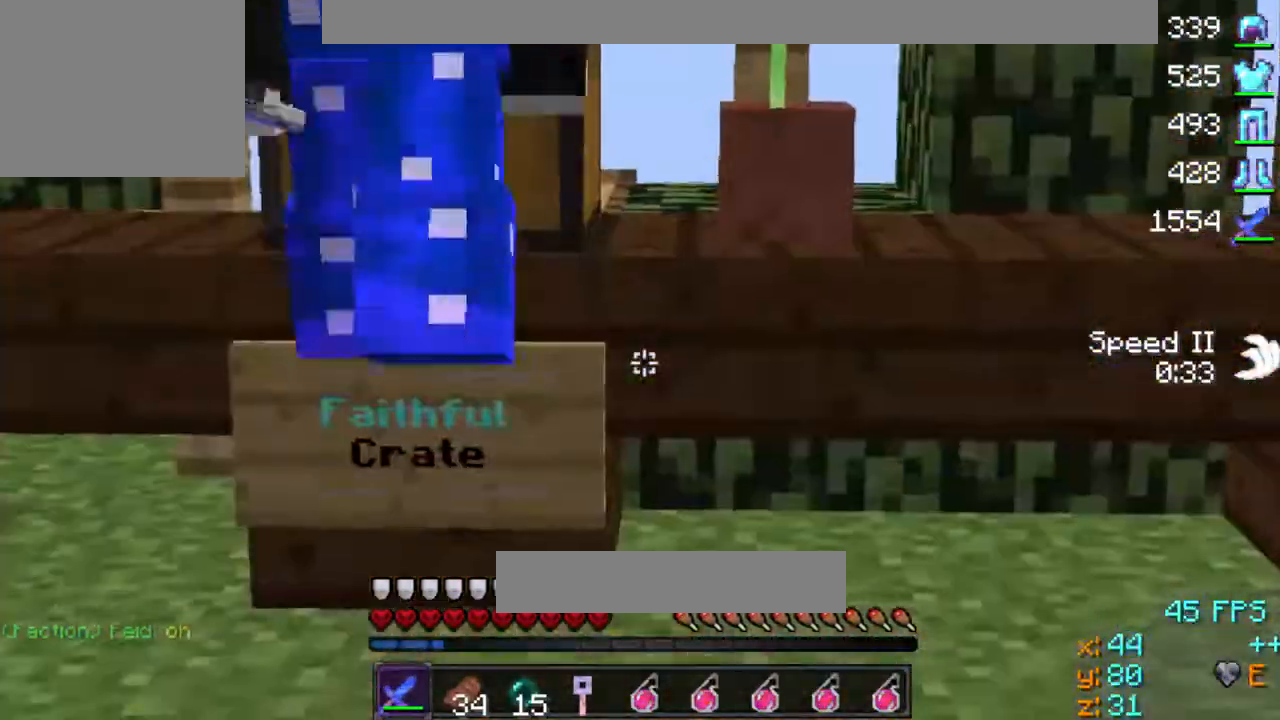
{"keys": ["w"], "events": [[233, "w", "down"]]}
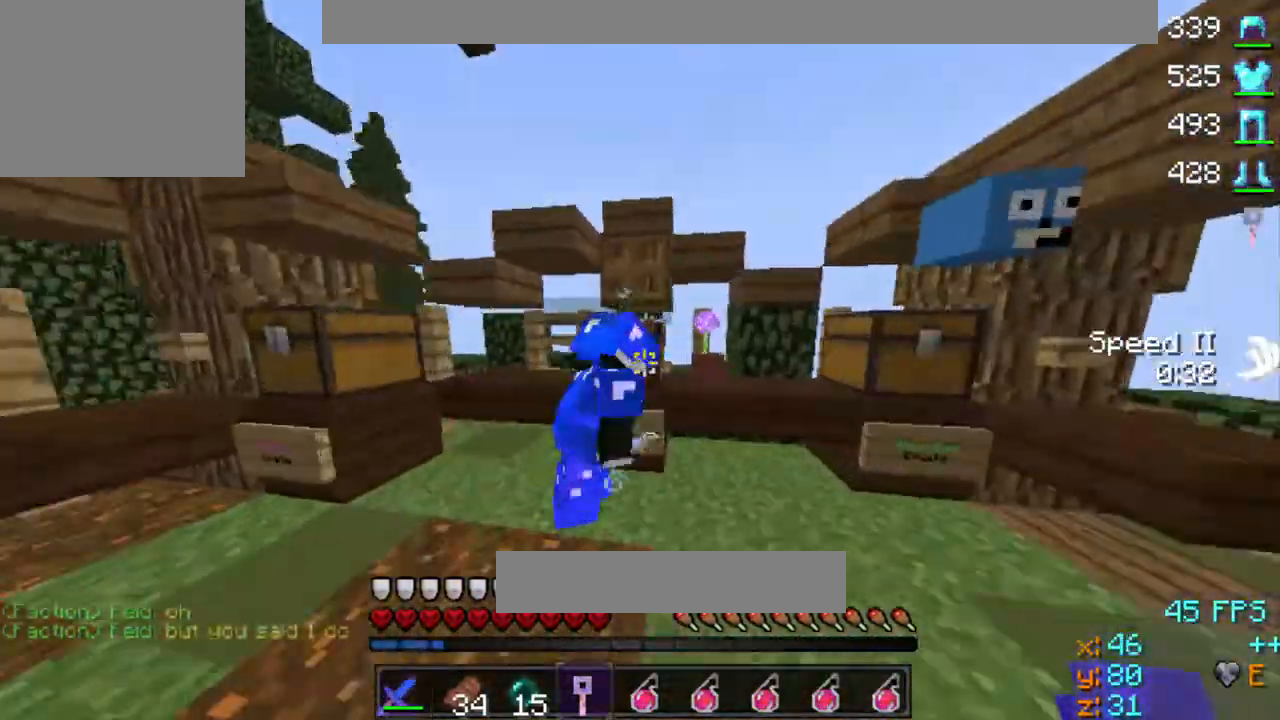
{"keys": ["a", "s"], "events": [[100, "w", "up"], [200, "d", "down"], [367, "d", "up"], [367, "s", "down"], [467, "a", "down"]]}
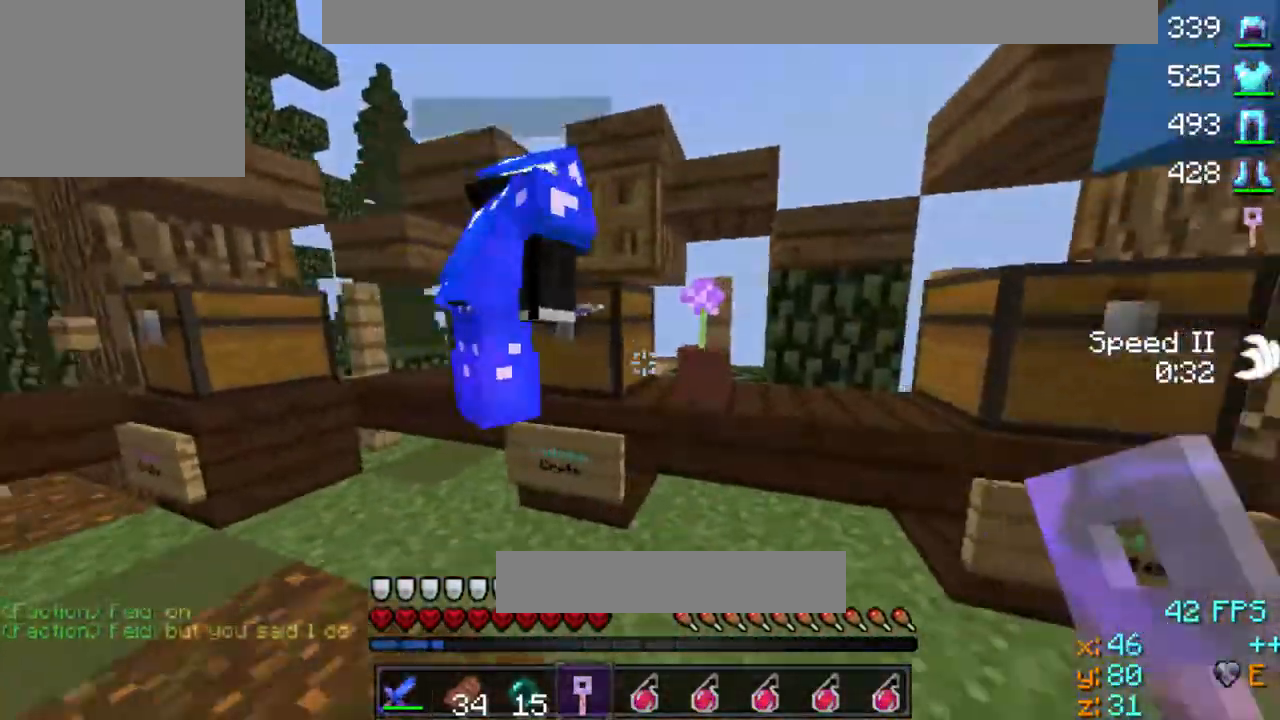
{"keys": ["d"], "events": [[100, "s", "up"], [167, "a", "up"], [367, "d", "down"]]}
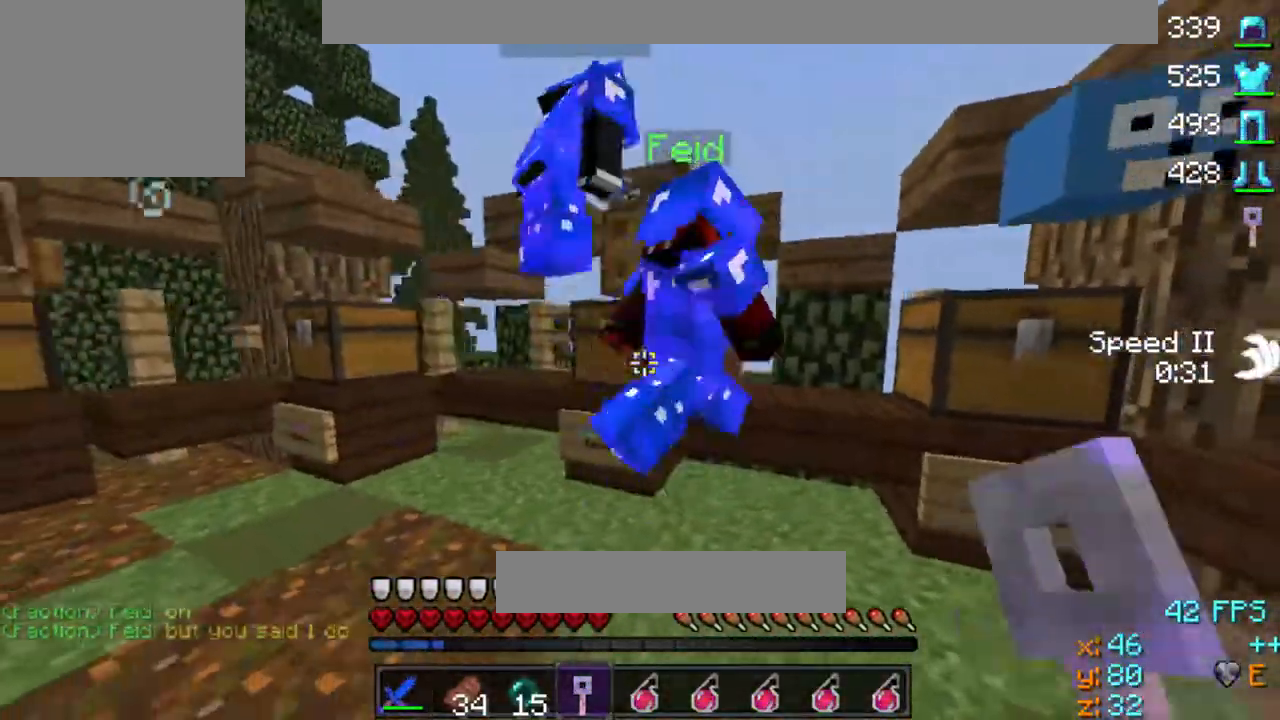
{"keys": ["w"], "events": [[200, "w", "down"], [267, "d", "up"]]}
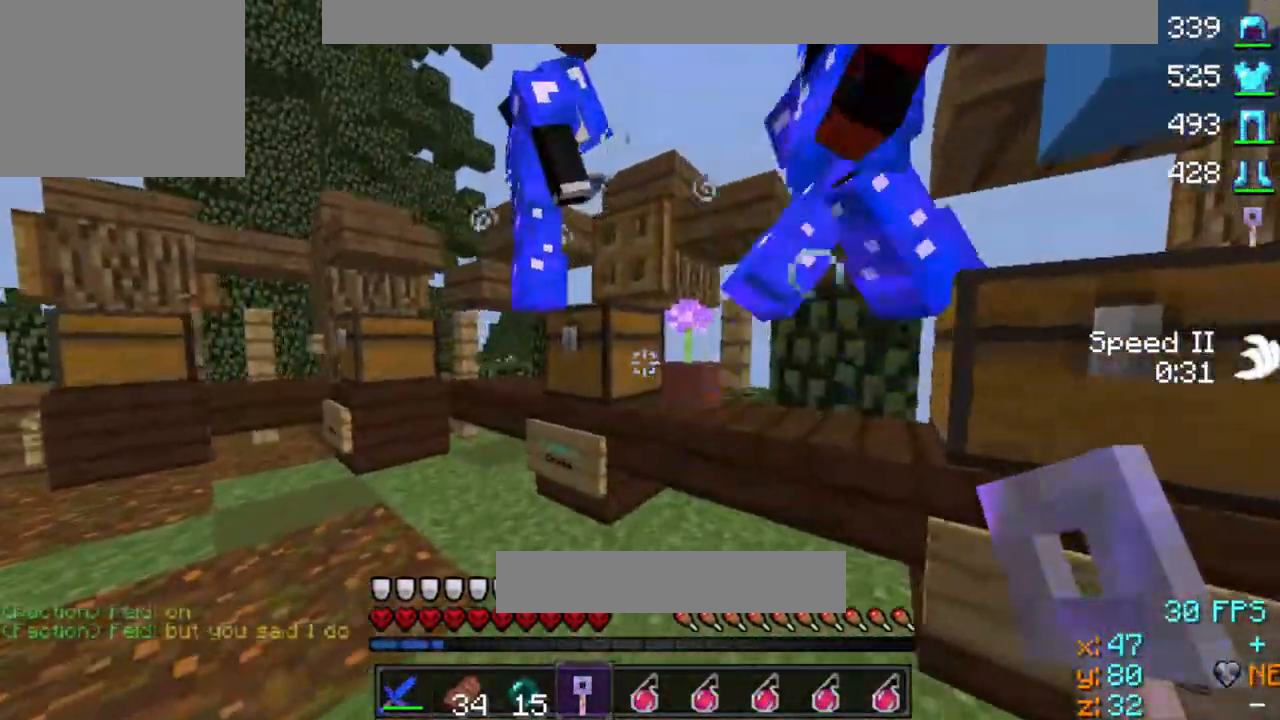
{"keys": [], "events": [[233, "w", "up"]]}